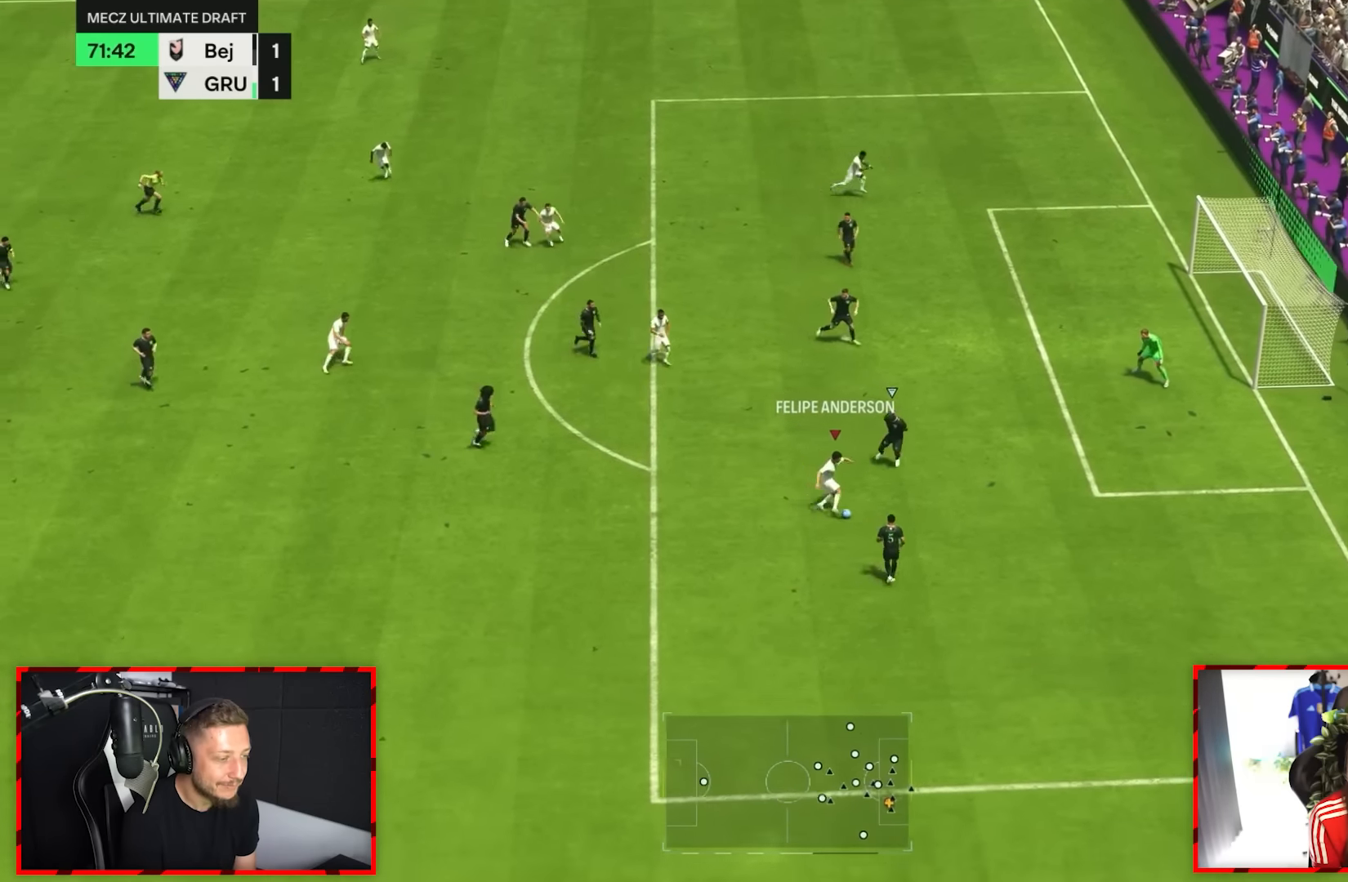
Gameplay with a controller (PlayStation layout); each line is a JSON object with the inputs held at the frame after it (dt_ms = milliseconds from this image to that frame). "events" lists button and stick changes between this image and that frame as [ms after this image, input, new state], when the widget could be followed in between. Not read: L3 R1 R2 R3.
{"dt_ms": 1000, "buttons": [], "left_stick": "down", "right_stick": "center", "events": [[50, "CROSS", "up"], [317, "right_stick", "down"], [450, "left_stick", "up-right"], [483, "right_stick", "center"], [517, "left_stick", "right"], [900, "left_stick", "down"]]}
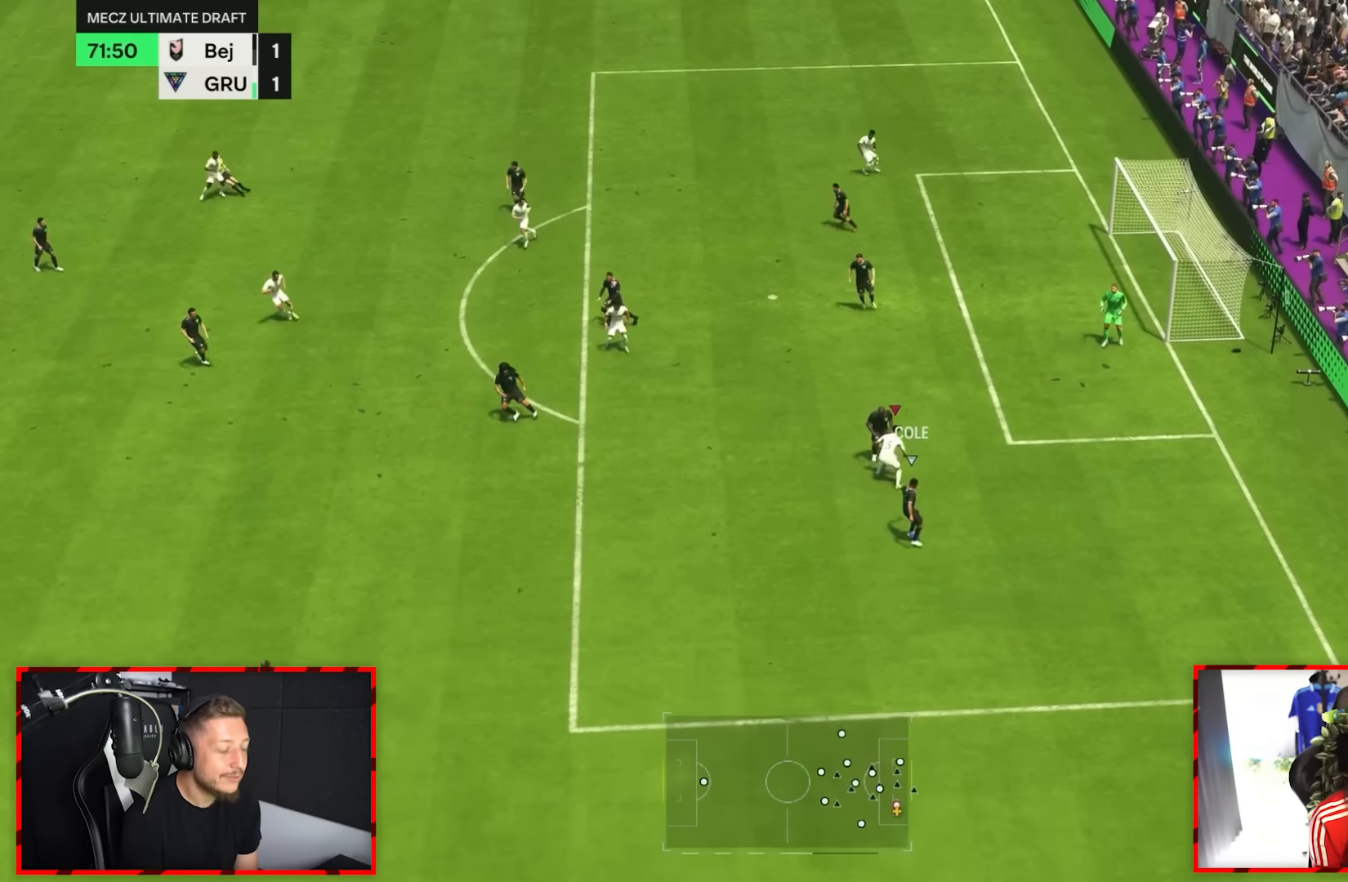
{"dt_ms": 500, "buttons": [], "left_stick": "down-left", "right_stick": "center", "events": [[267, "left_stick", "down-left"]]}
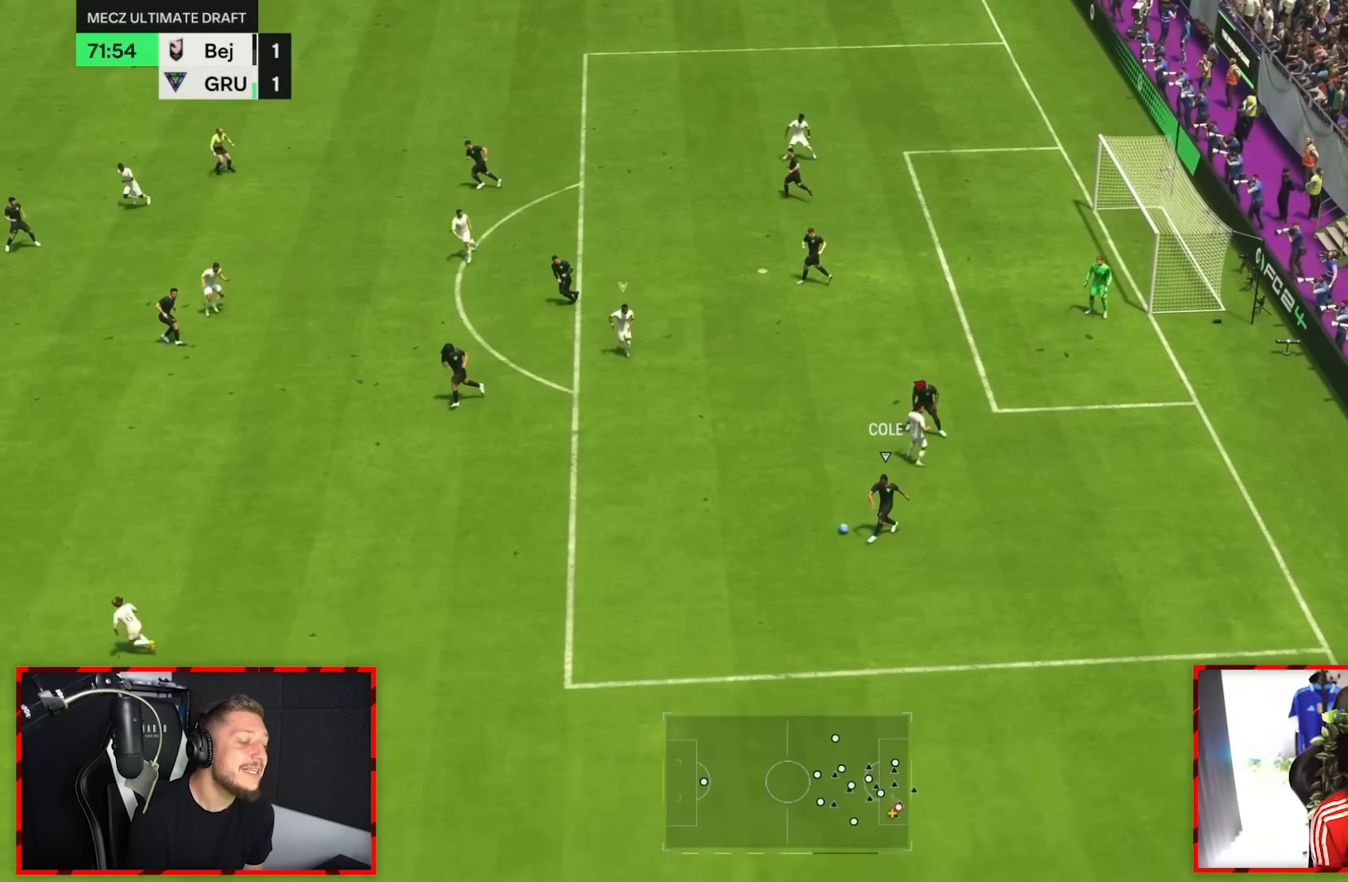
{"dt_ms": 500, "buttons": [], "left_stick": "up-left", "right_stick": "center", "events": [[500, "left_stick", "up-left"]]}
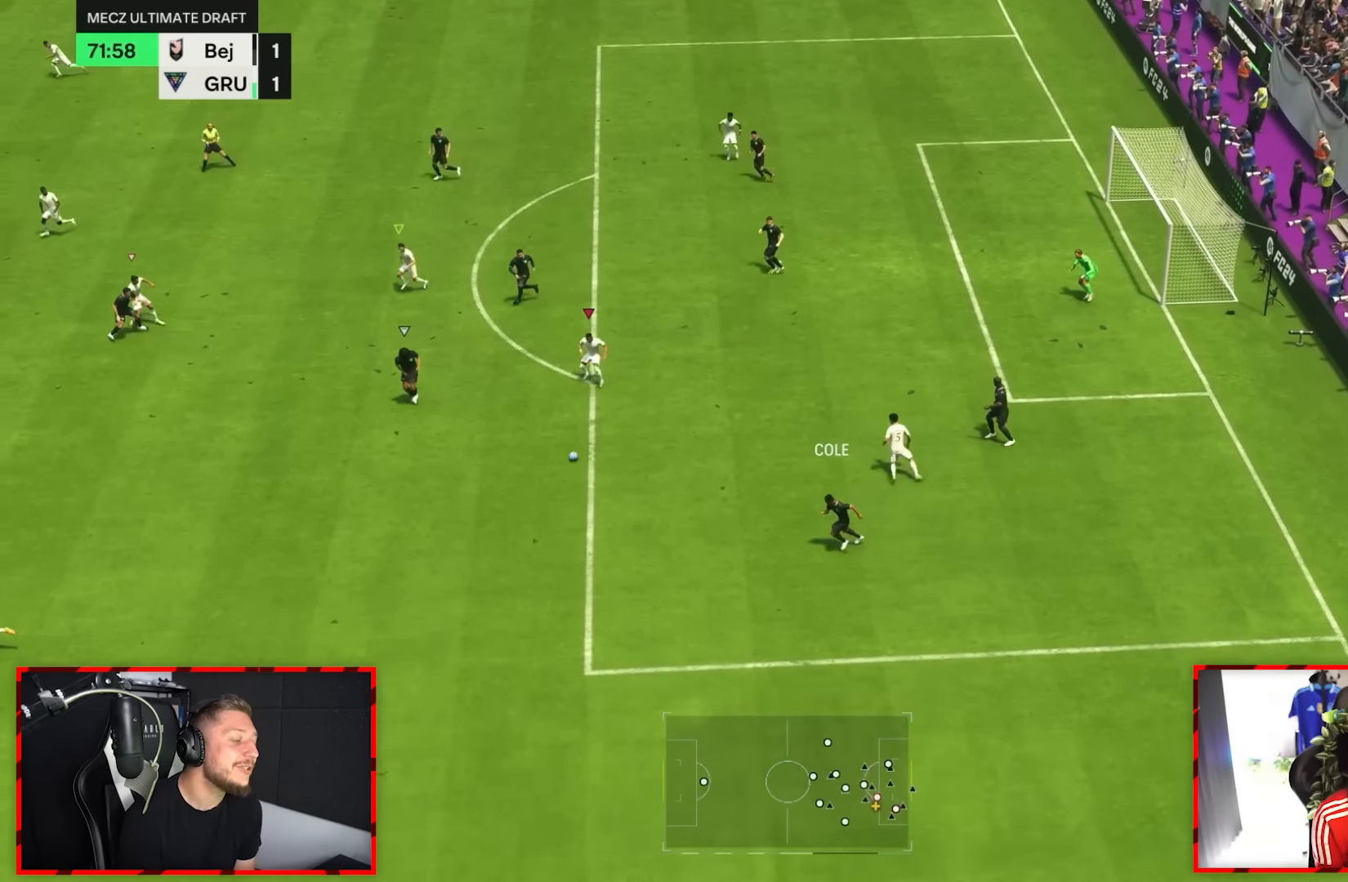
{"dt_ms": 500, "buttons": [], "left_stick": "down-left", "right_stick": "center"}
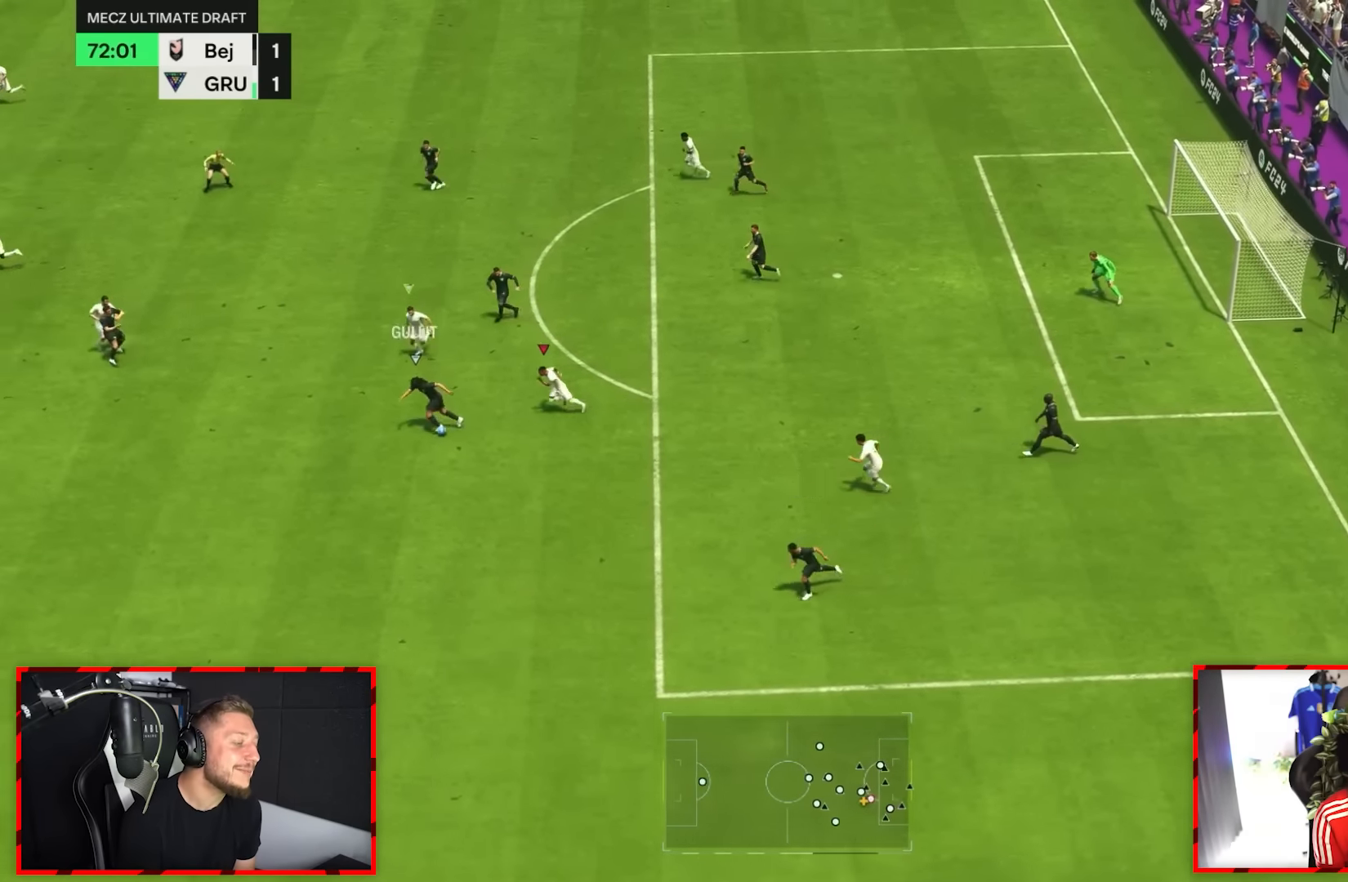
{"dt_ms": 500, "buttons": ["CIRCLE"], "left_stick": "down", "right_stick": "center", "events": [[450, "CIRCLE", "down"], [467, "left_stick", "down"]]}
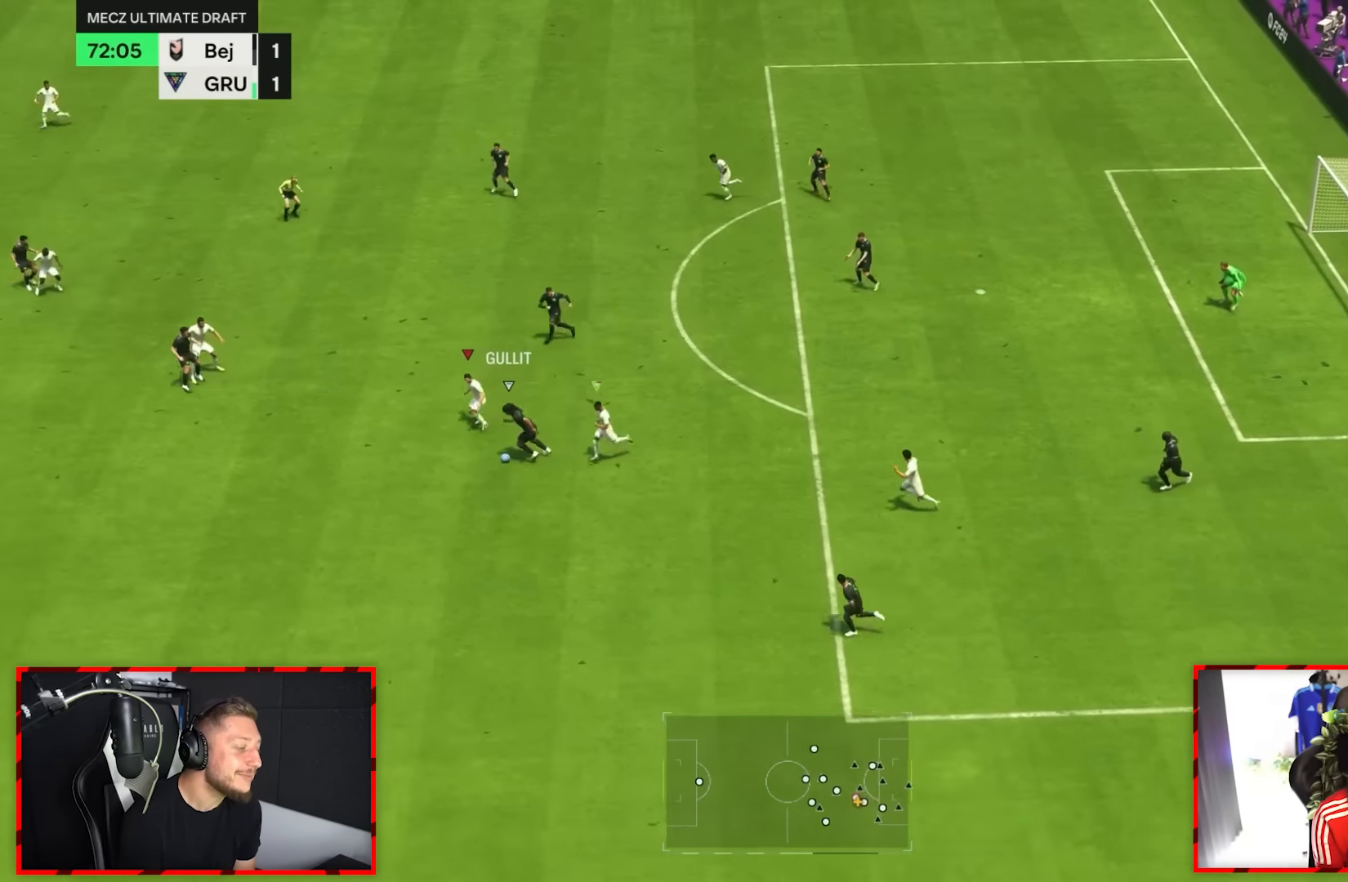
{"dt_ms": 500, "buttons": [], "left_stick": "down-right", "right_stick": "center", "events": [[117, "CIRCLE", "up"], [167, "left_stick", "down-right"]]}
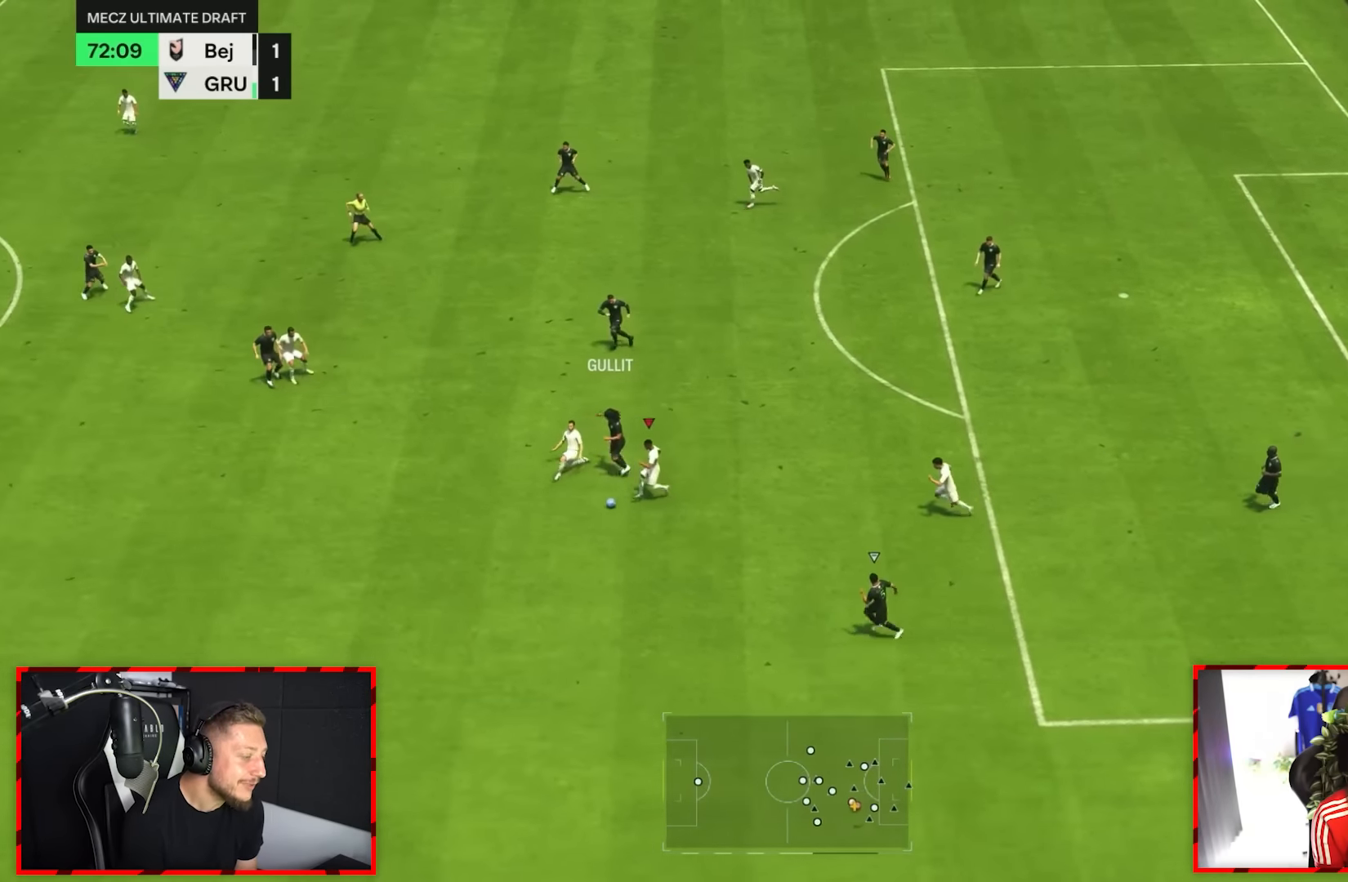
{"dt_ms": 500, "buttons": [], "left_stick": "down", "right_stick": "center", "events": [[183, "left_stick", "right"], [317, "left_stick", "down-right"], [417, "left_stick", "down"]]}
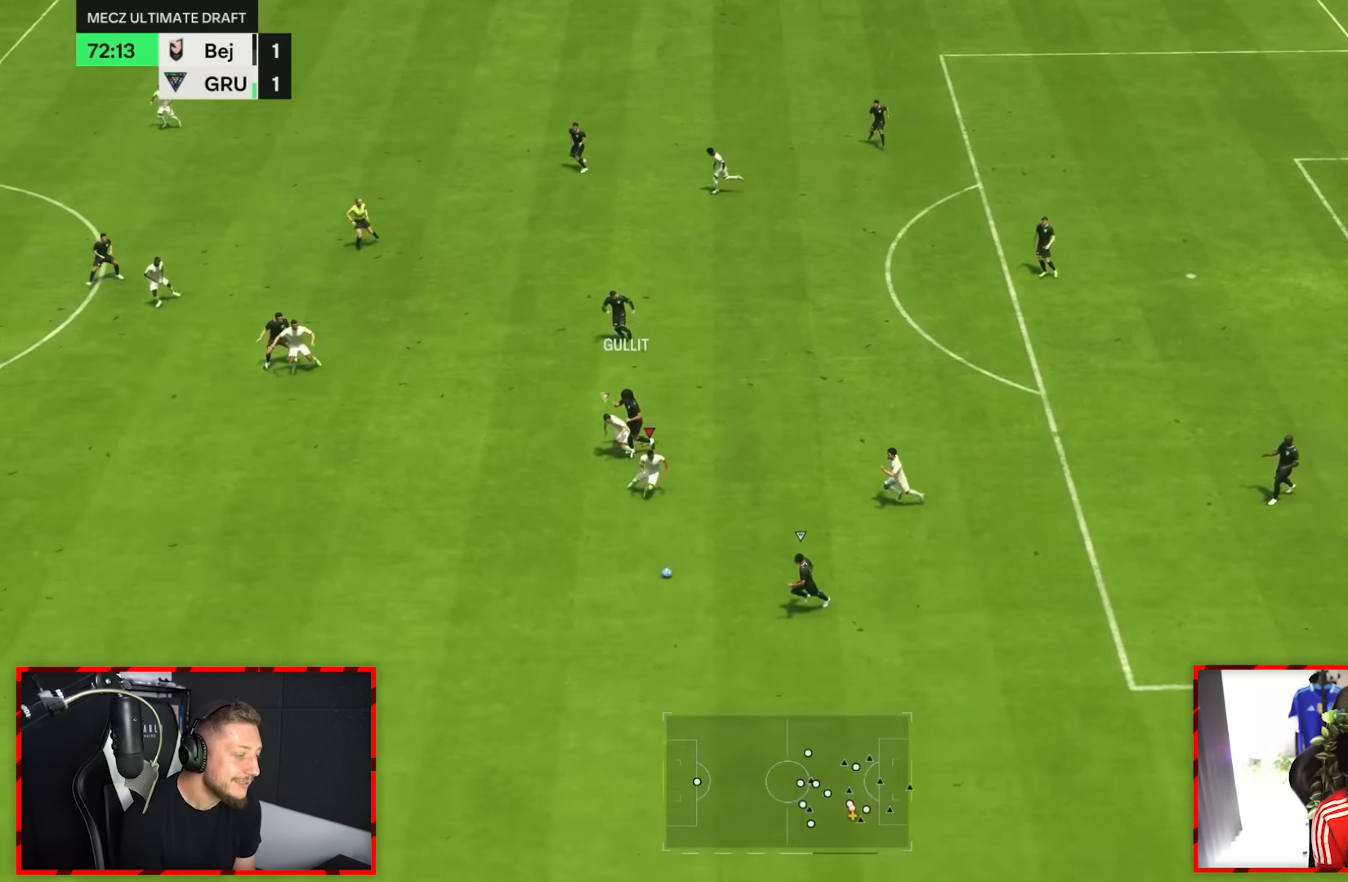
{"dt_ms": 500, "buttons": ["L2"], "left_stick": "down-right", "right_stick": "center", "events": [[50, "left_stick", "down-left"], [167, "L2", "down"], [167, "left_stick", "down-right"]]}
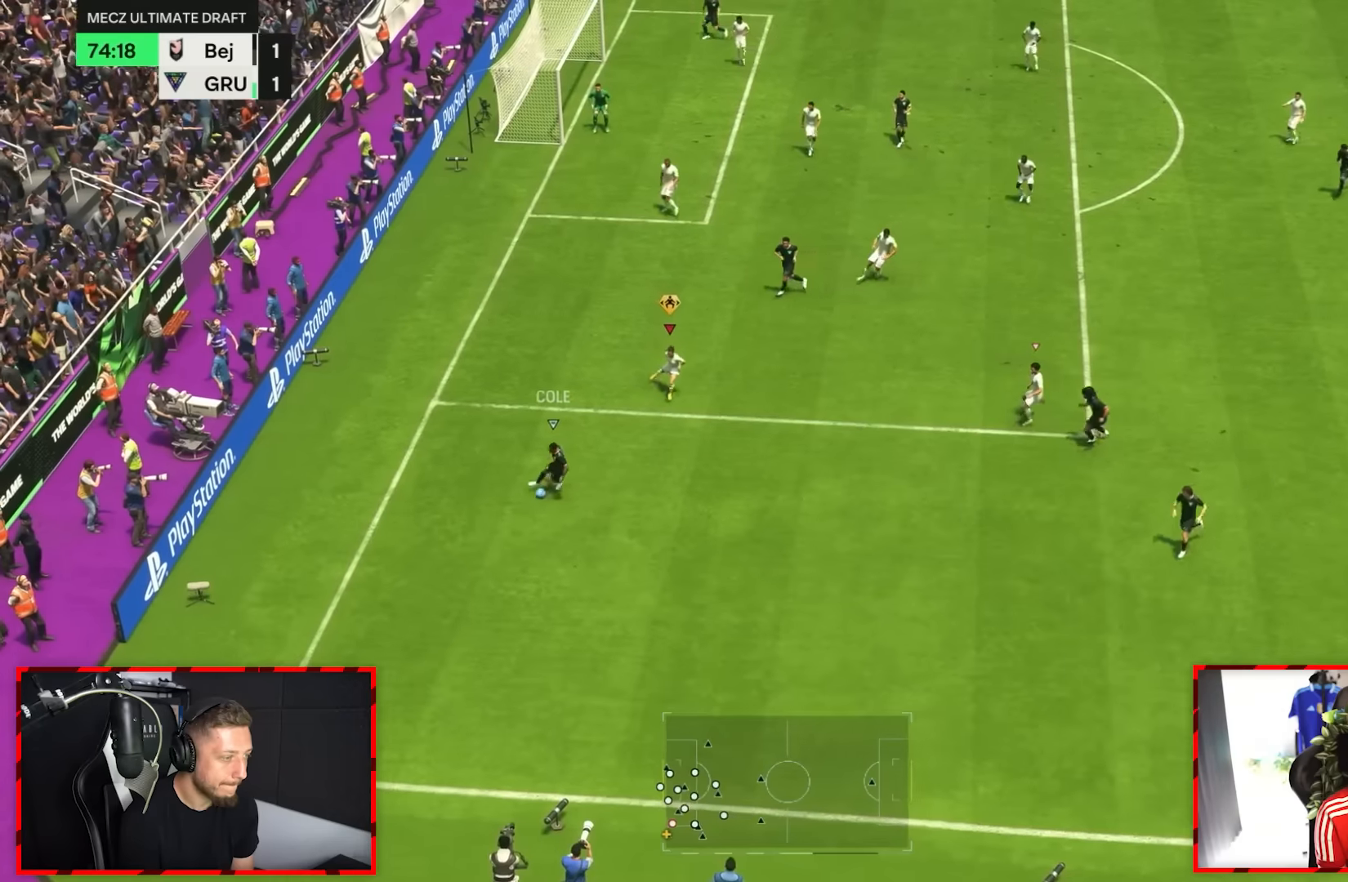
{"dt_ms": 500, "buttons": ["L2"], "left_stick": "down", "right_stick": "center", "events": [[100, "left_stick", "down-left"], [267, "left_stick", "down"]]}
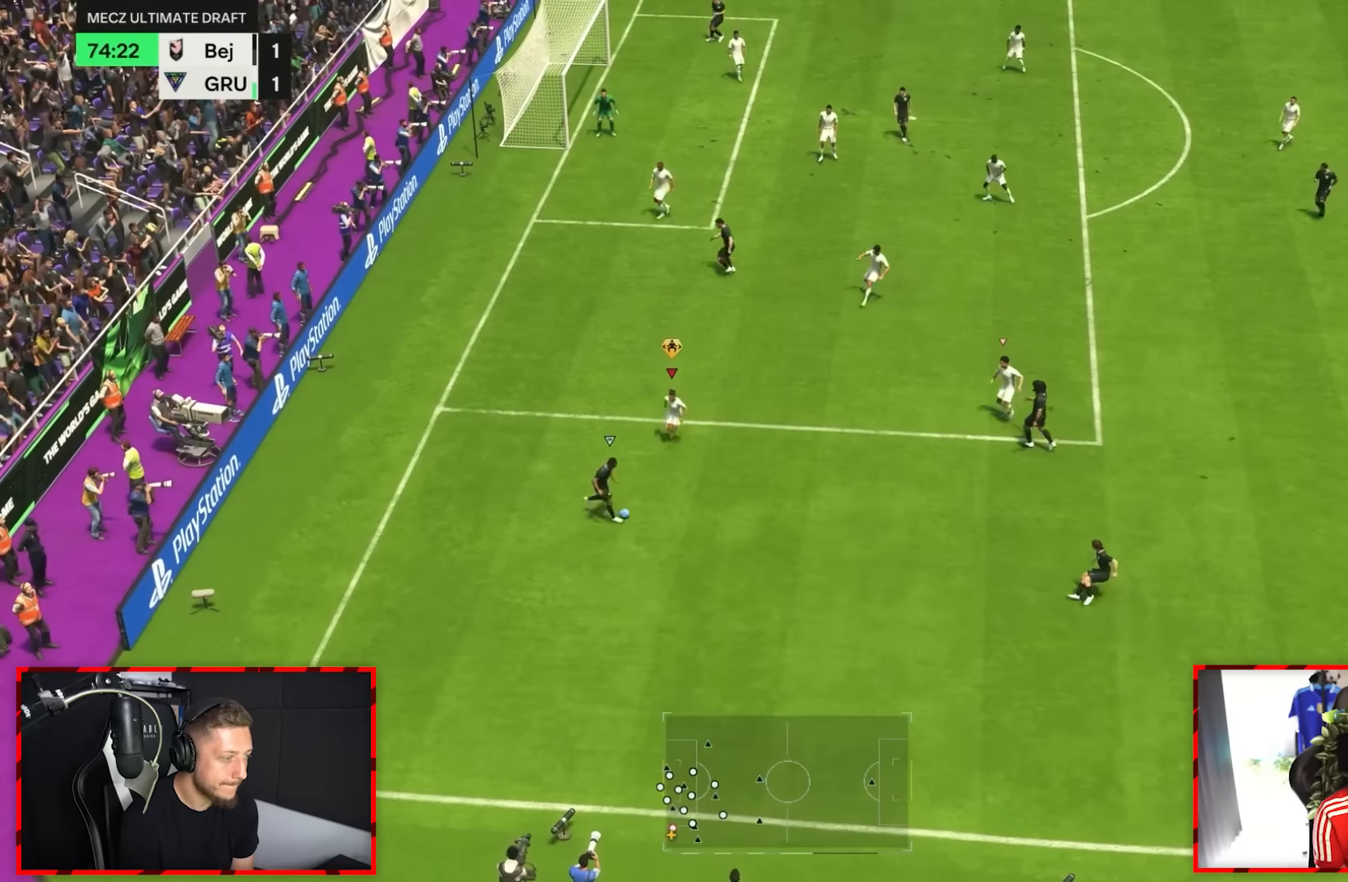
{"dt_ms": 500, "buttons": ["L2"], "left_stick": "down-right", "right_stick": "center", "events": [[34, "left_stick", "down-right"], [200, "CIRCLE", "down"], [400, "CIRCLE", "up"]]}
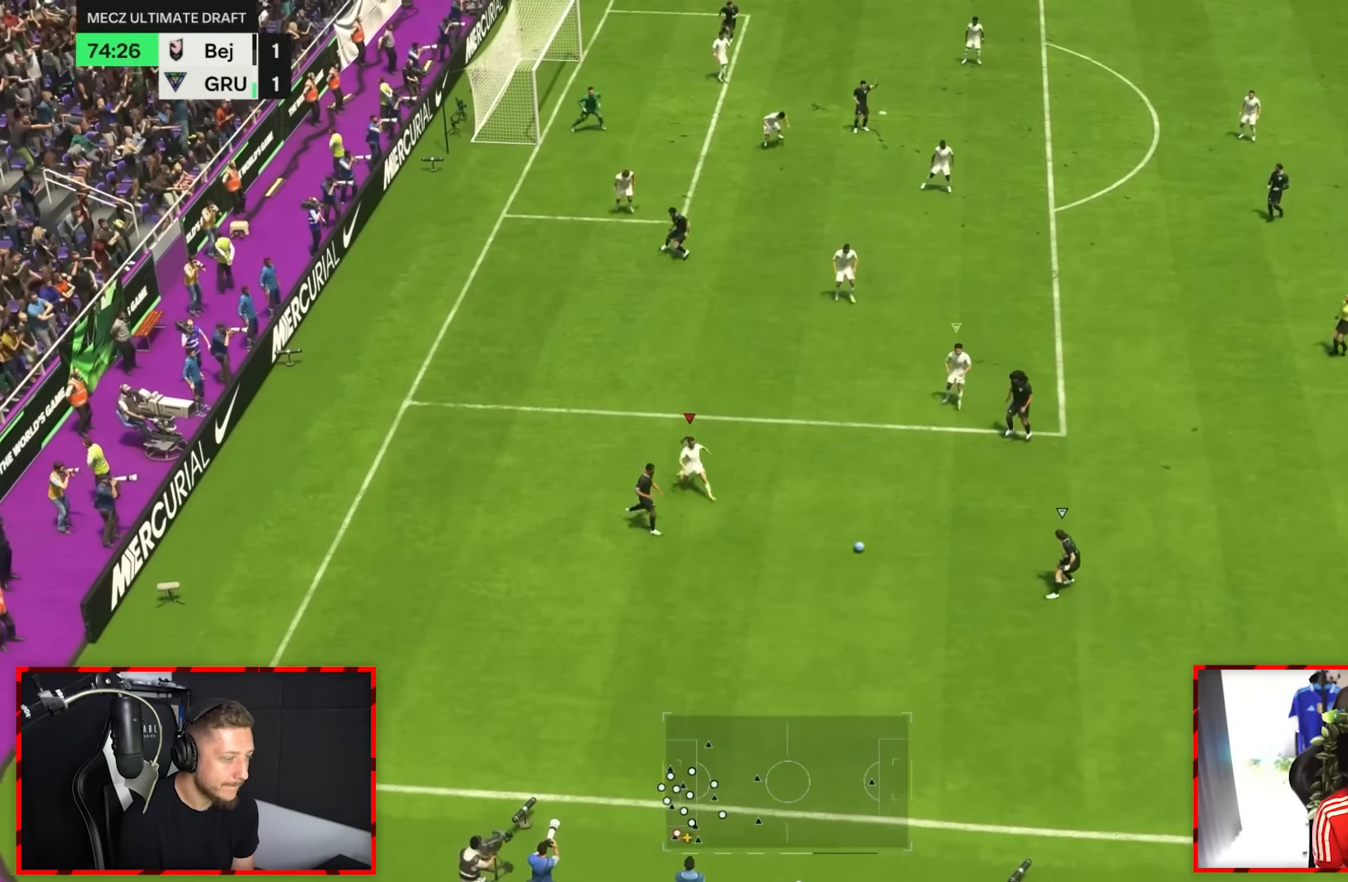
{"dt_ms": 500, "buttons": ["L2"], "left_stick": "down-right", "right_stick": "center", "events": [[50, "L2", "up"], [84, "left_stick", "right"], [184, "left_stick", "down-right"], [300, "L2", "down"]]}
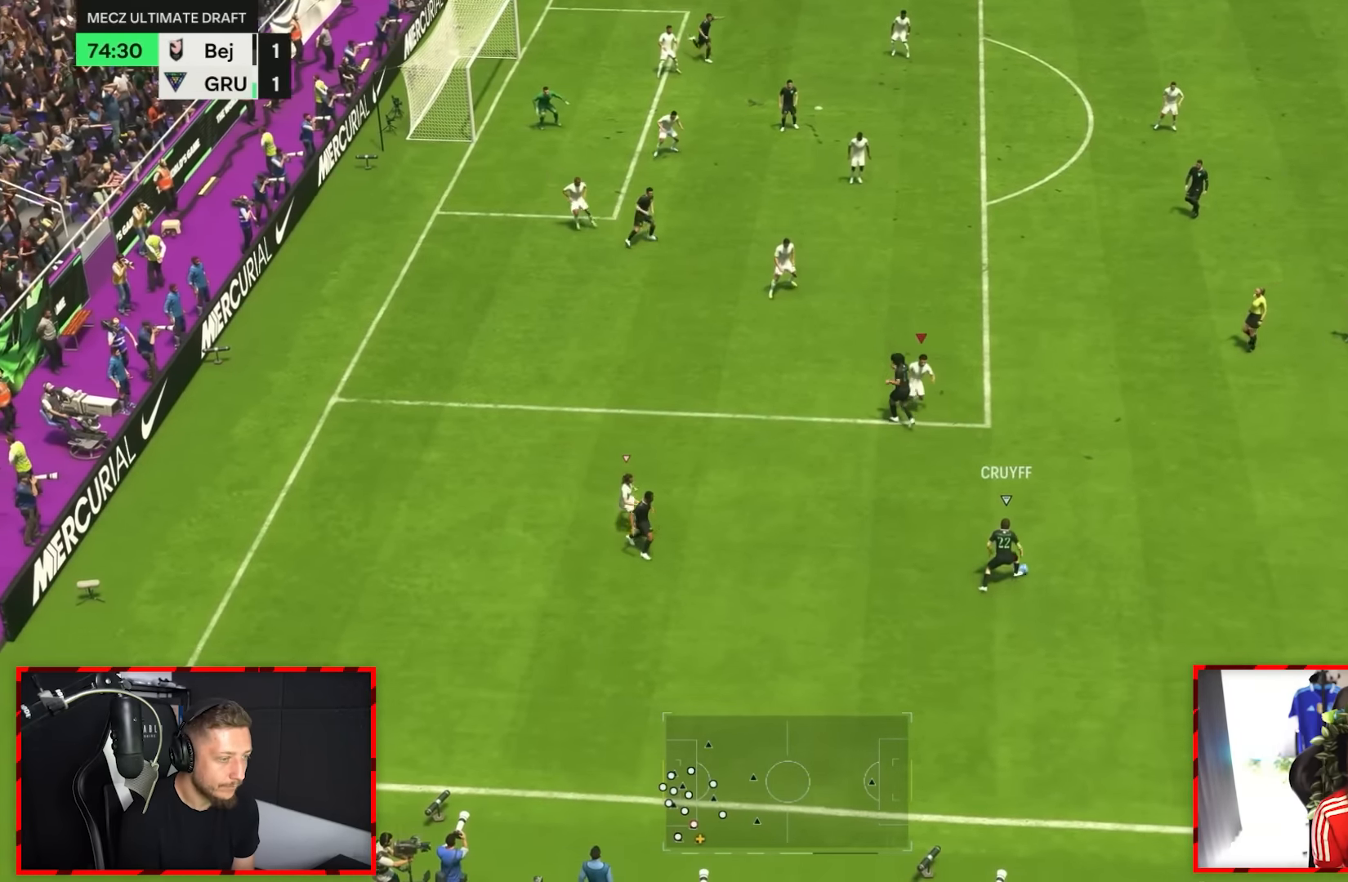
{"dt_ms": 1000, "buttons": [], "left_stick": "up-right", "right_stick": "center"}
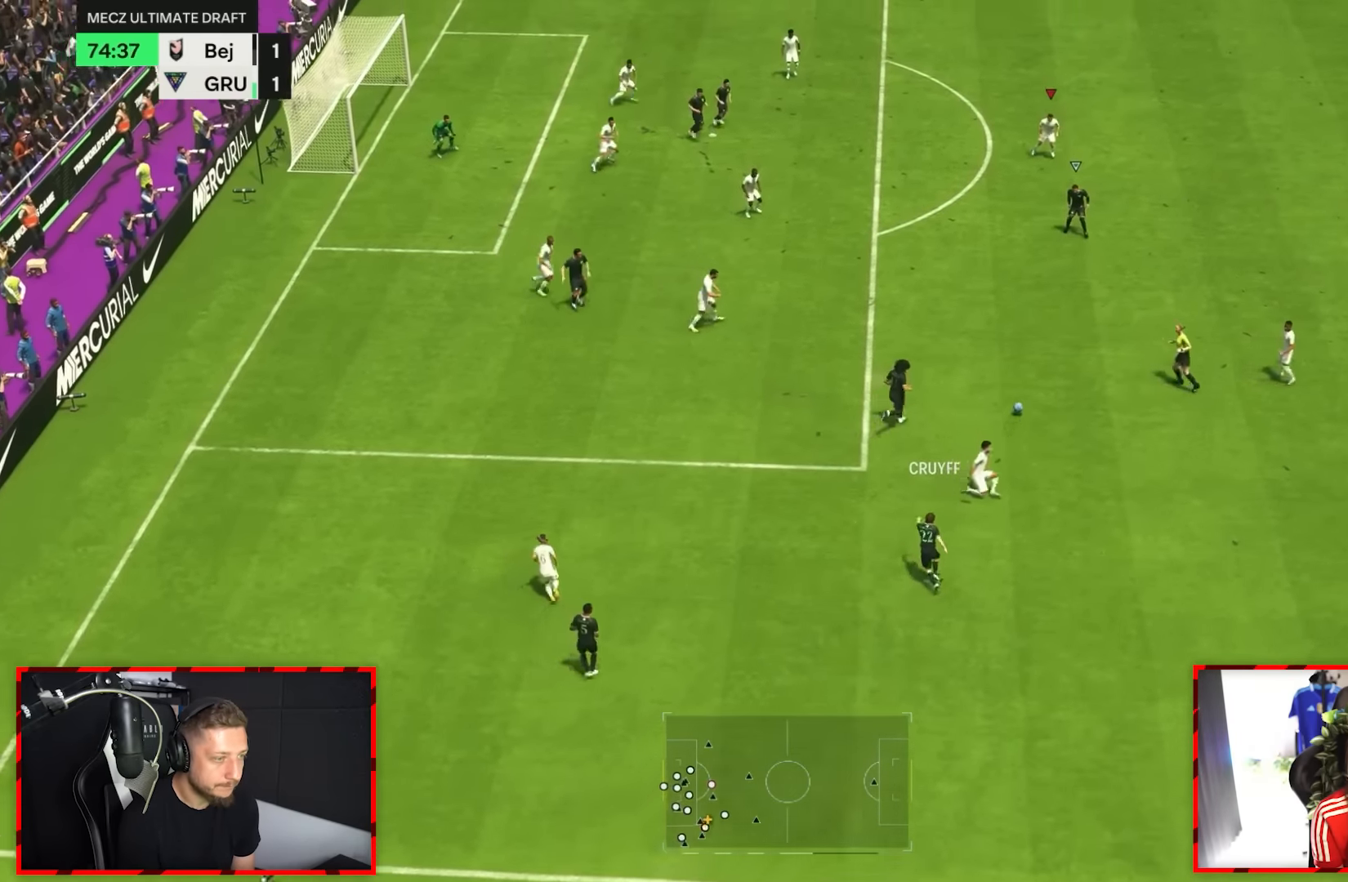
{"dt_ms": 500, "buttons": [], "left_stick": "up-right", "right_stick": "center", "events": [[300, "left_stick", "right"], [500, "left_stick", "up-right"]]}
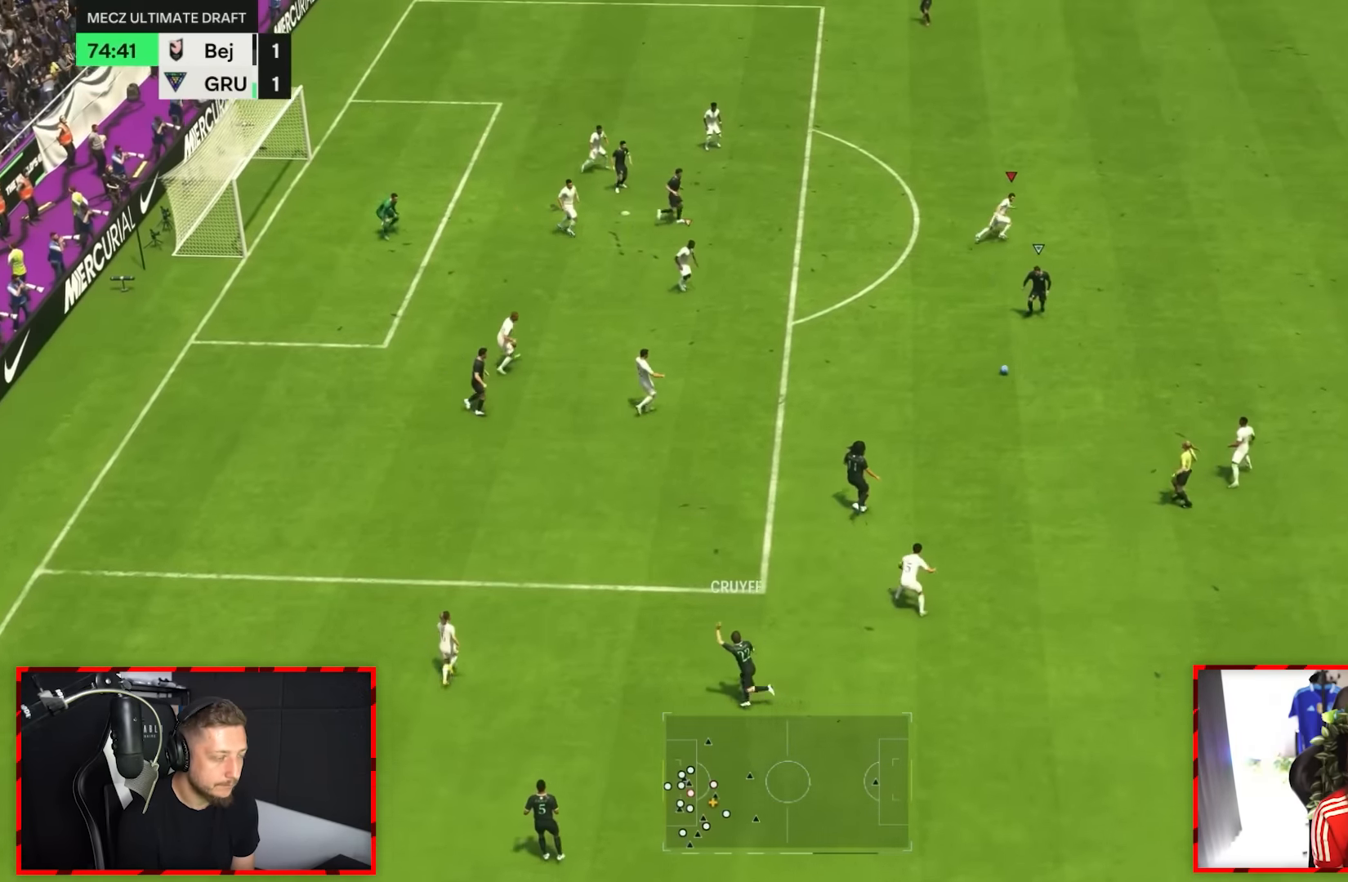
{"dt_ms": 500, "buttons": ["L2"], "left_stick": "up-right", "right_stick": "center", "events": [[234, "L2", "down"]]}
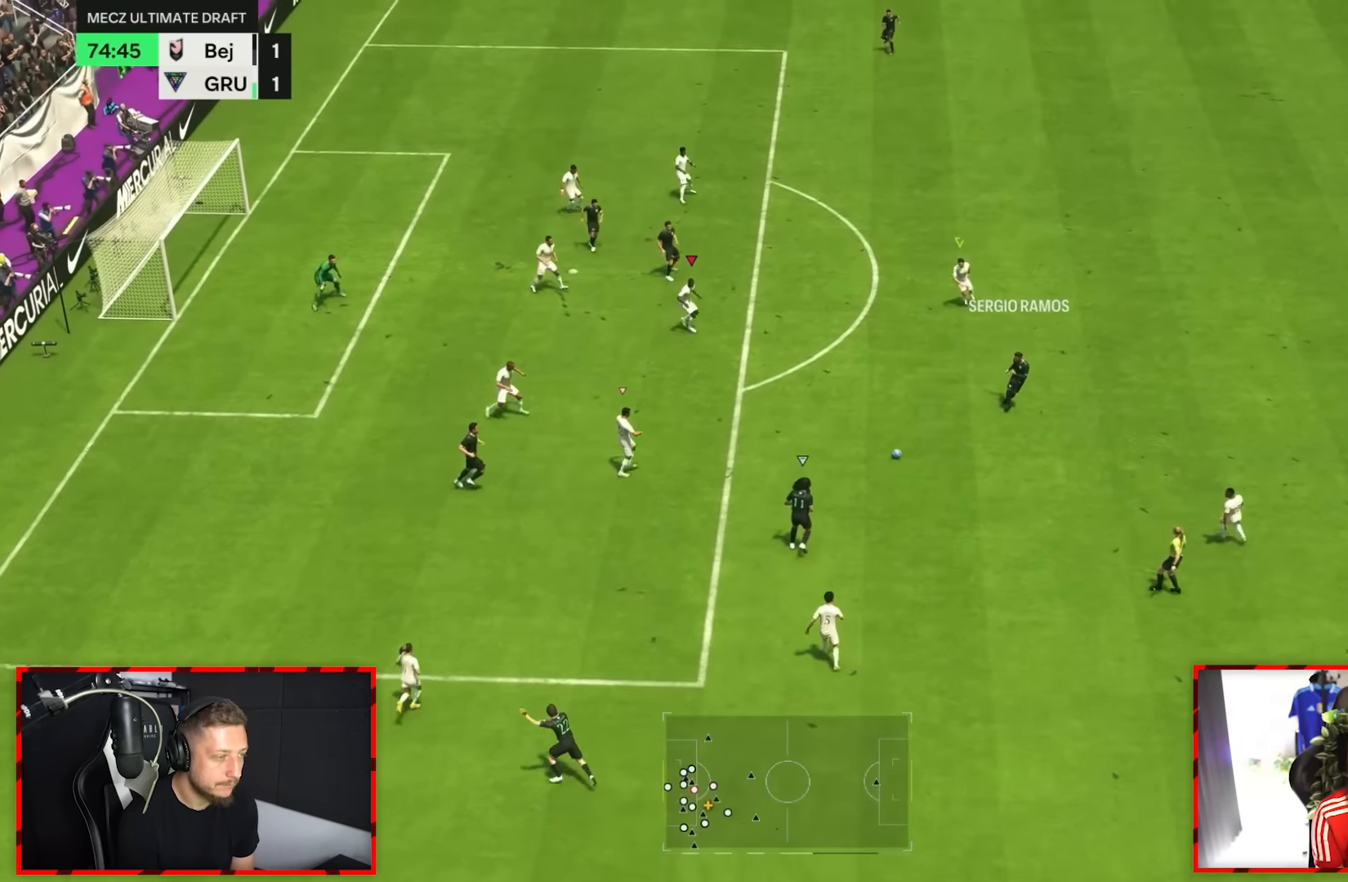
{"dt_ms": 500, "buttons": ["L2"], "left_stick": "down", "right_stick": "center", "events": [[200, "left_stick", "down"]]}
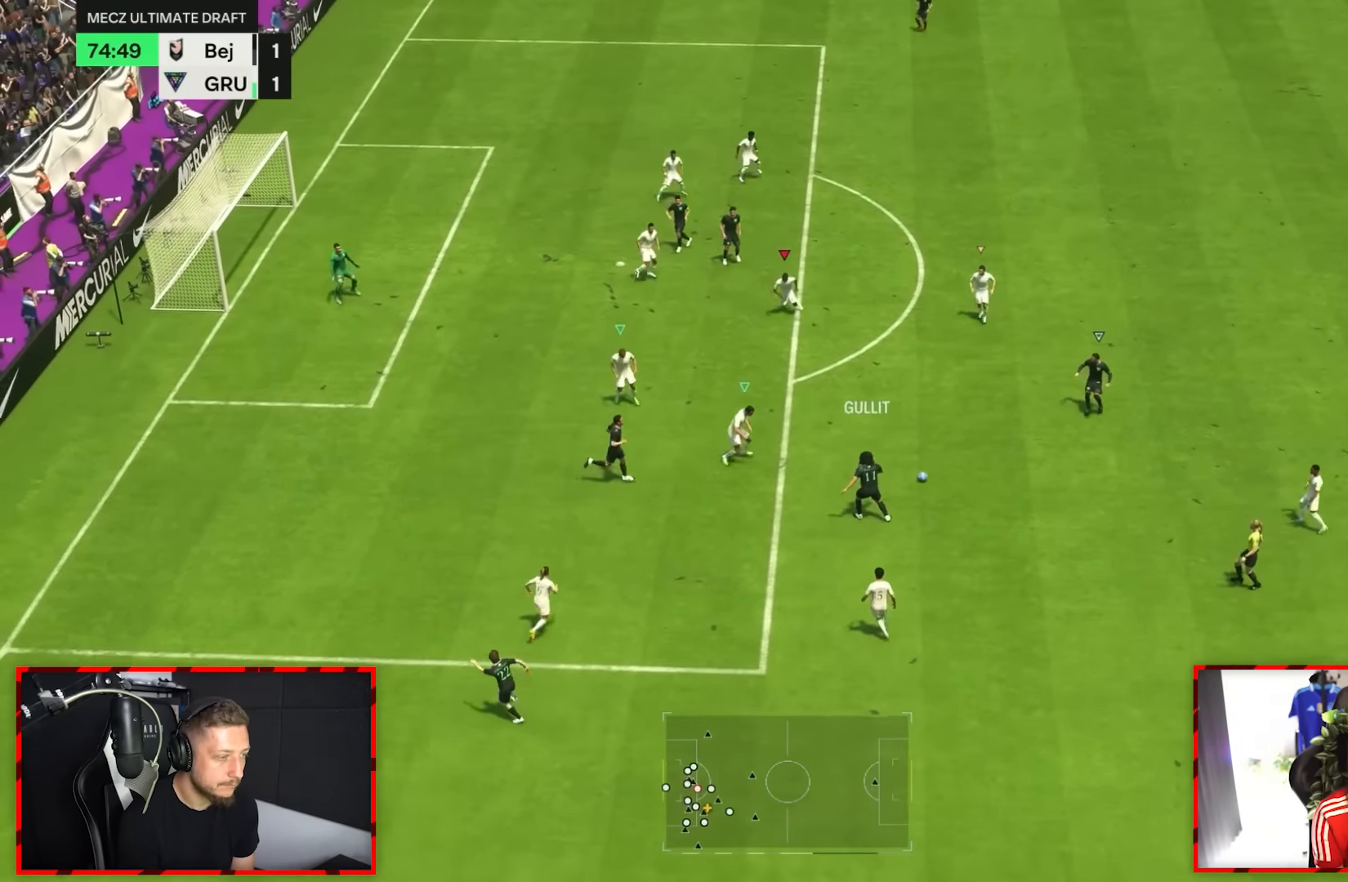
{"dt_ms": 500, "buttons": [], "left_stick": "up-right", "right_stick": "center", "events": [[17, "L2", "up"], [50, "left_stick", "down-right"], [400, "left_stick", "right"], [500, "left_stick", "up-right"]]}
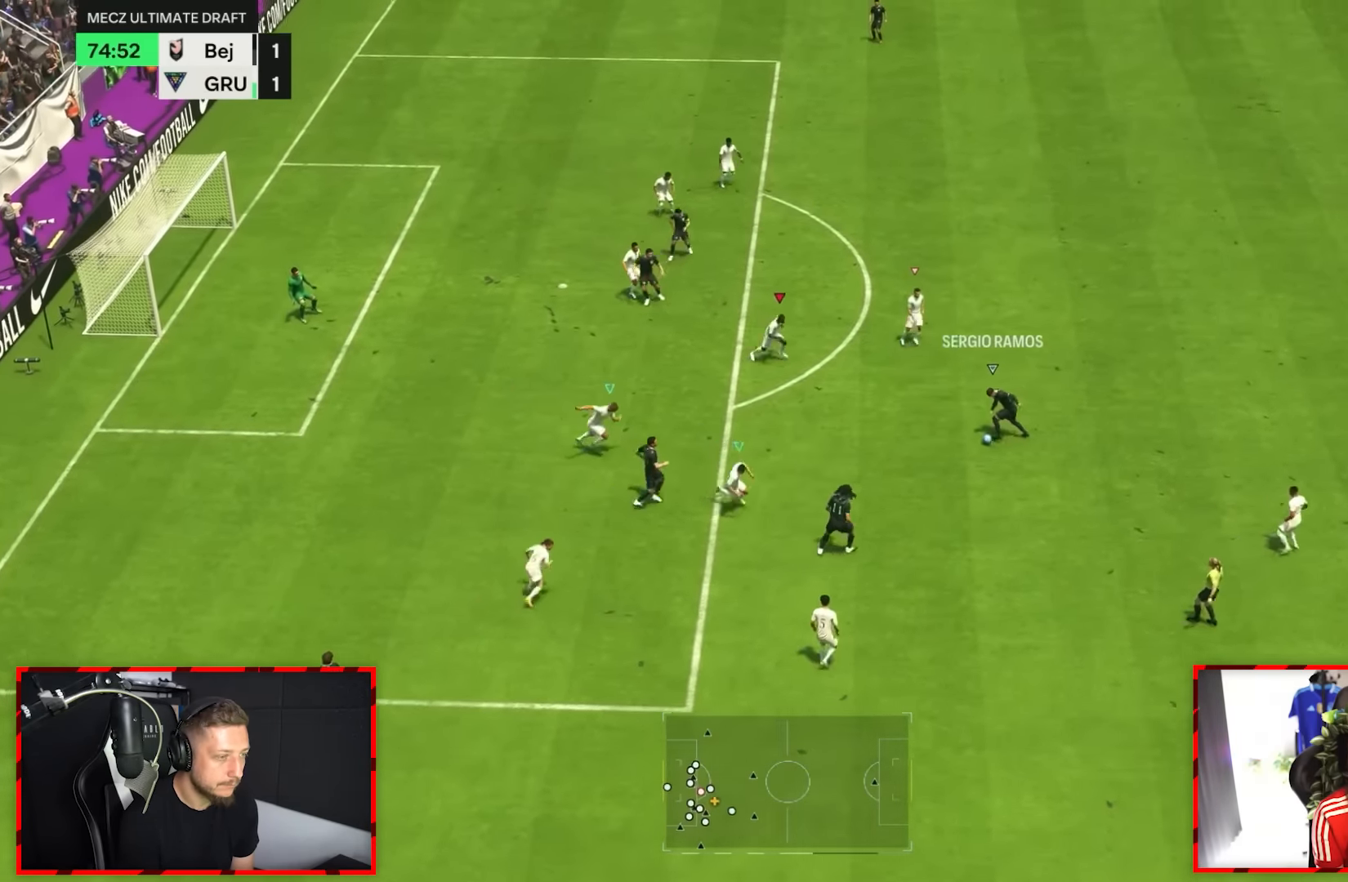
{"dt_ms": 500, "buttons": [], "left_stick": "down-right", "right_stick": "center", "events": [[350, "left_stick", "down-right"]]}
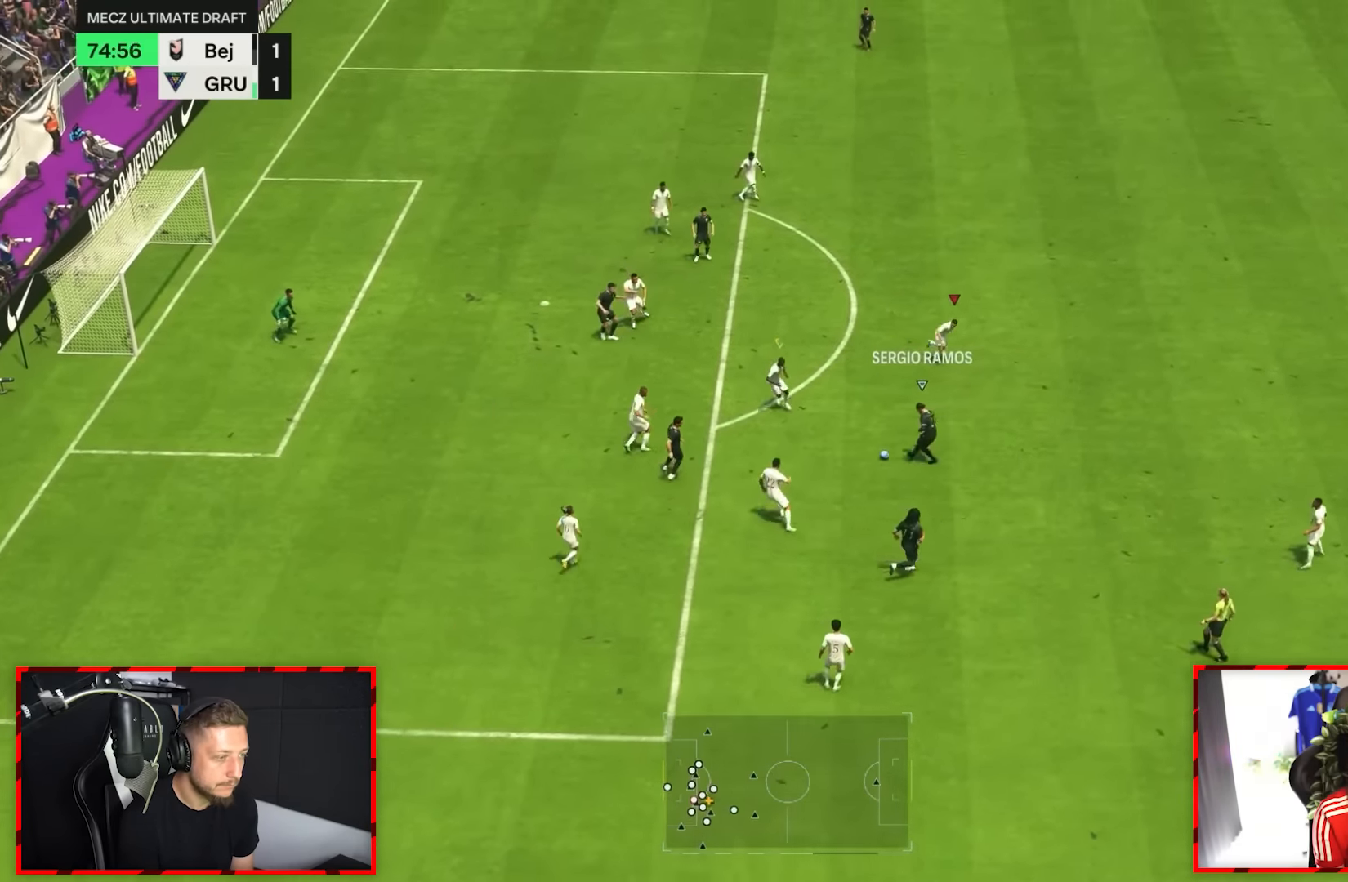
{"dt_ms": 500, "buttons": [], "left_stick": "down", "right_stick": "center", "events": [[450, "left_stick", "down"]]}
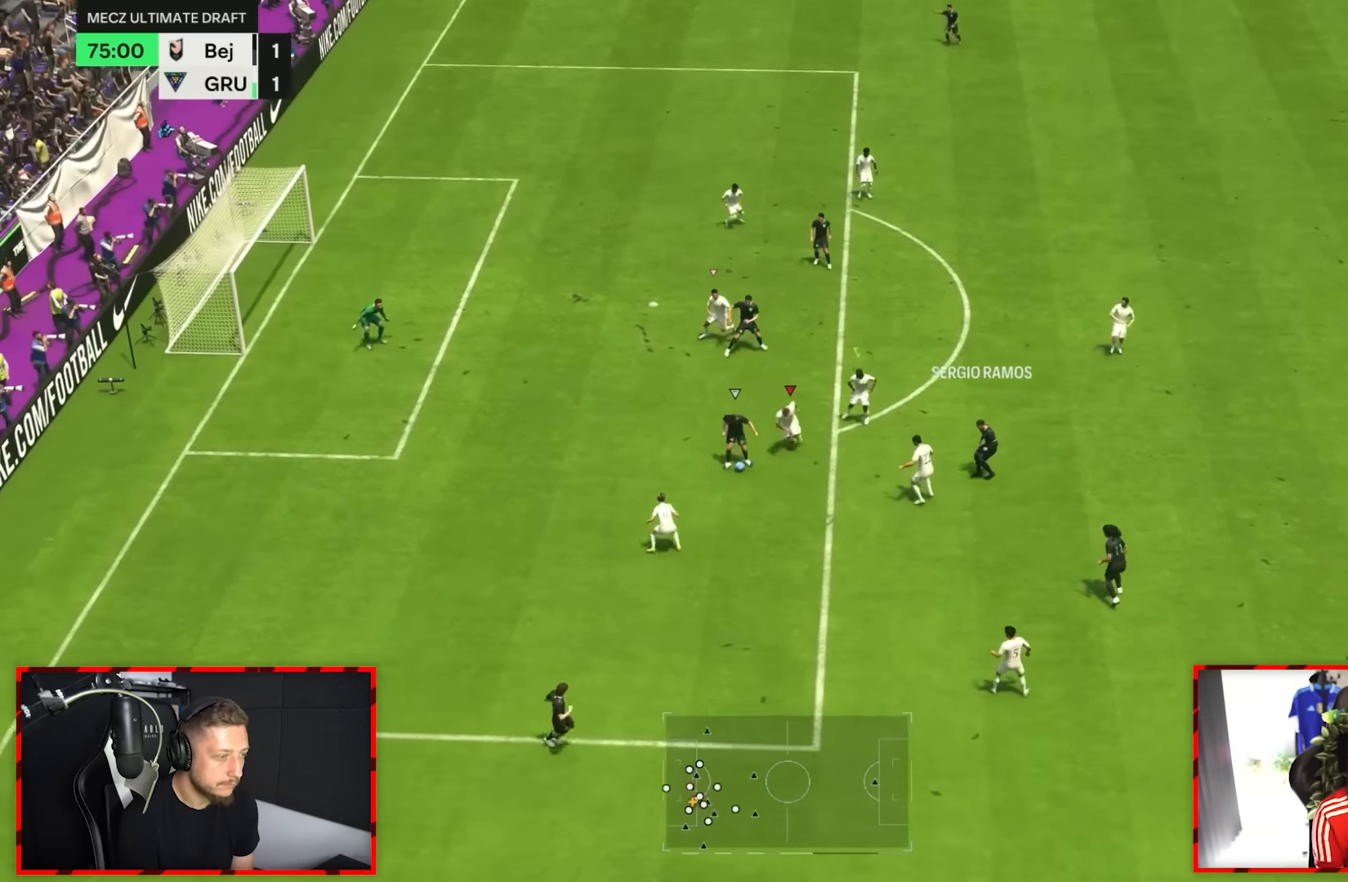
{"dt_ms": 500, "buttons": [], "left_stick": "left", "right_stick": "up-right", "events": [[17, "left_stick", "down-left"], [150, "left_stick", "left"], [450, "right_stick", "up-right"]]}
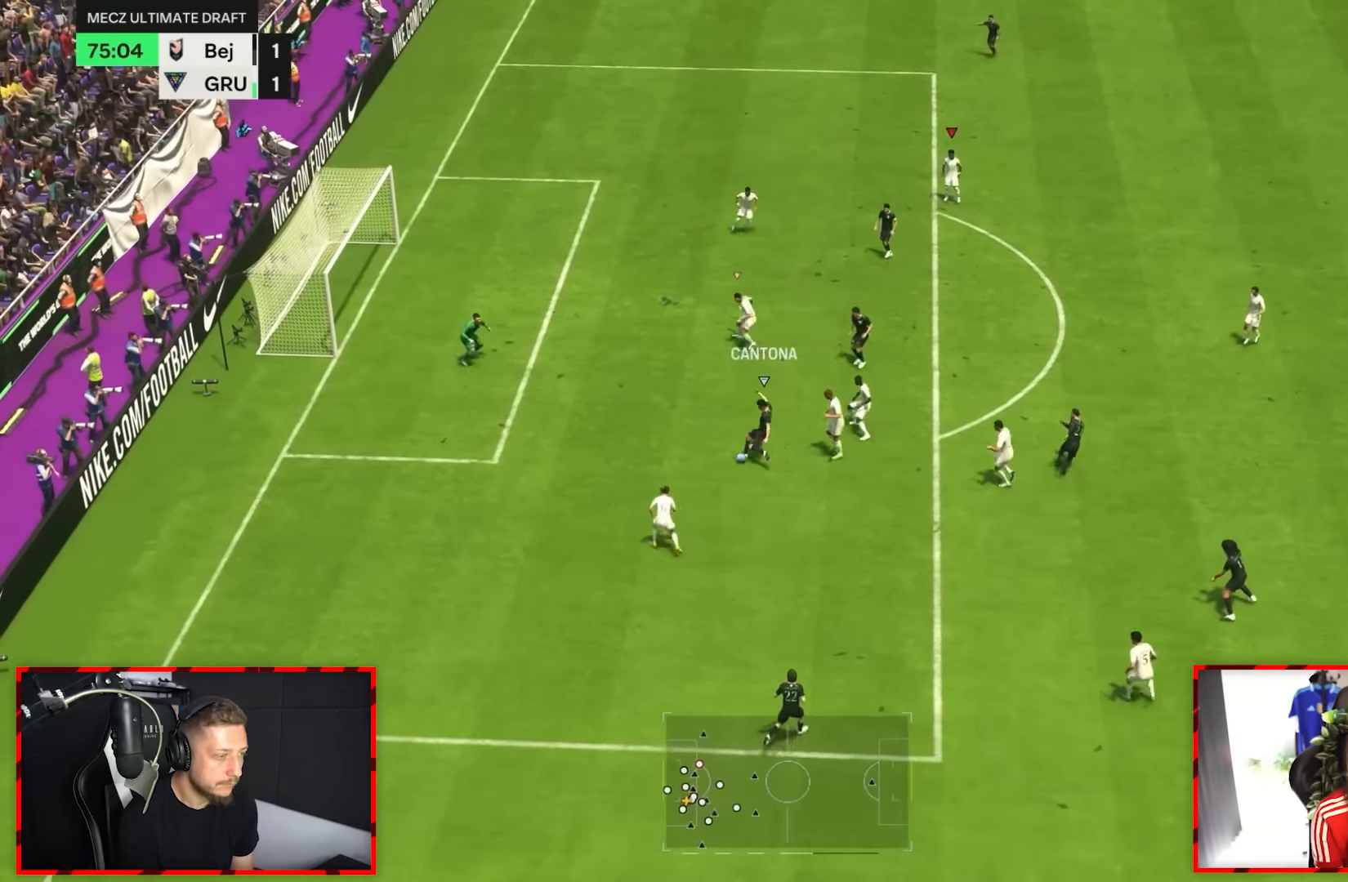
{"dt_ms": 500, "buttons": [], "left_stick": "up-right", "right_stick": "center", "events": [[183, "left_stick", "up-left"], [333, "left_stick", "up-right"], [467, "right_stick", "center"]]}
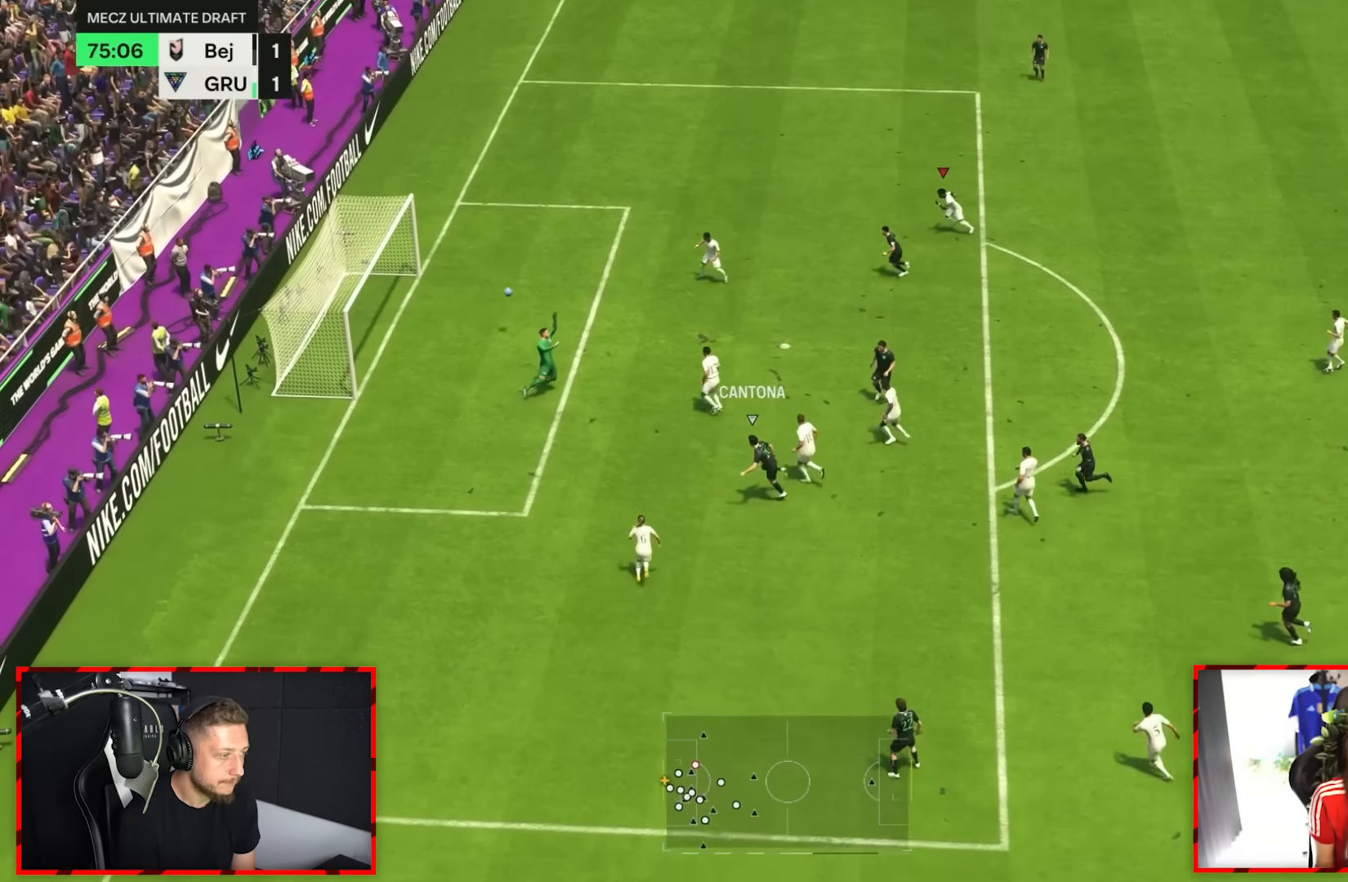
{"dt_ms": 500, "buttons": [], "left_stick": "right", "right_stick": "center", "events": [[67, "CROSS", "down"], [433, "CROSS", "up"], [467, "left_stick", "right"]]}
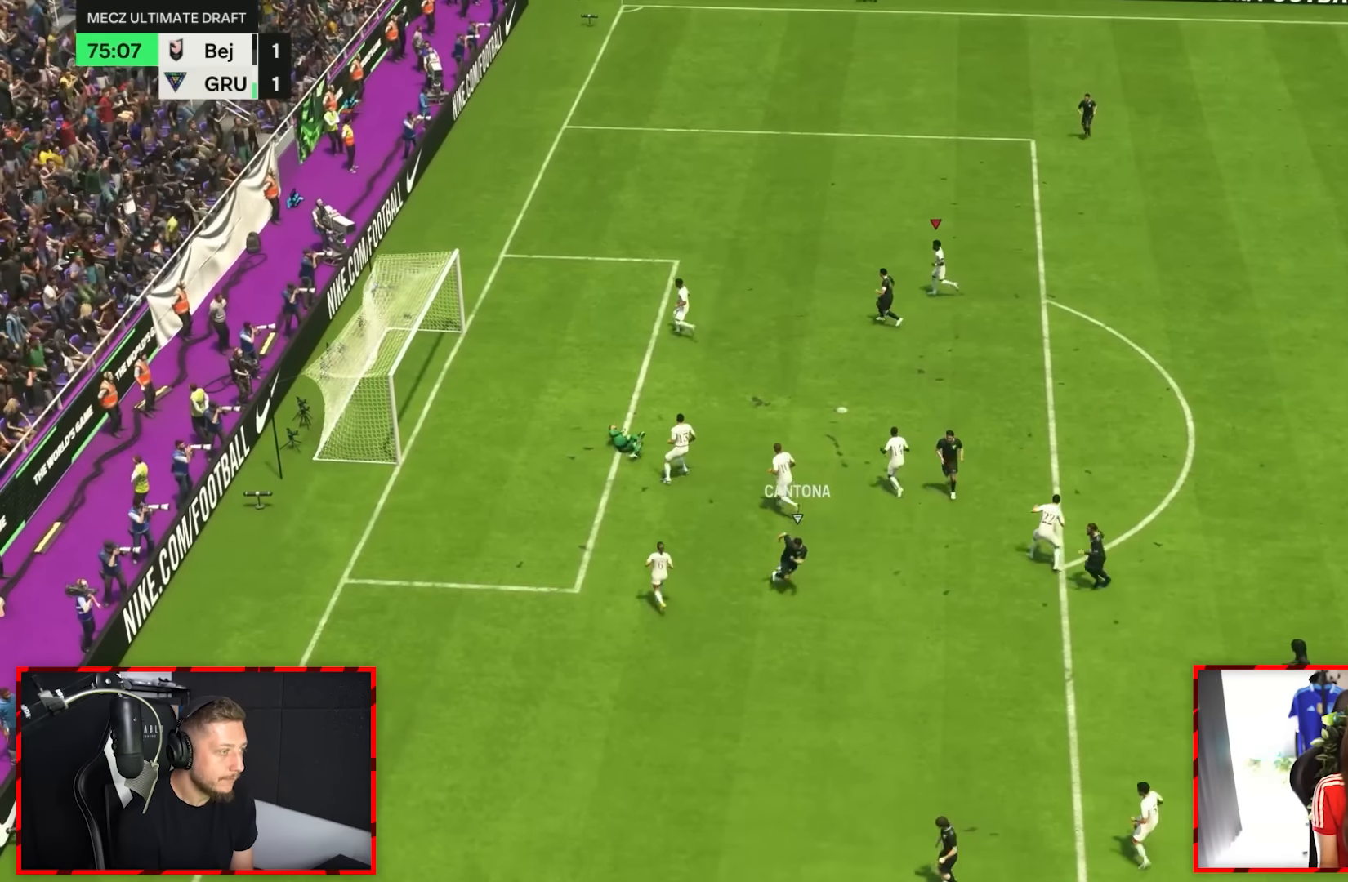
{"dt_ms": 500, "buttons": [], "left_stick": "center", "right_stick": "center", "events": [[267, "left_stick", "center"]]}
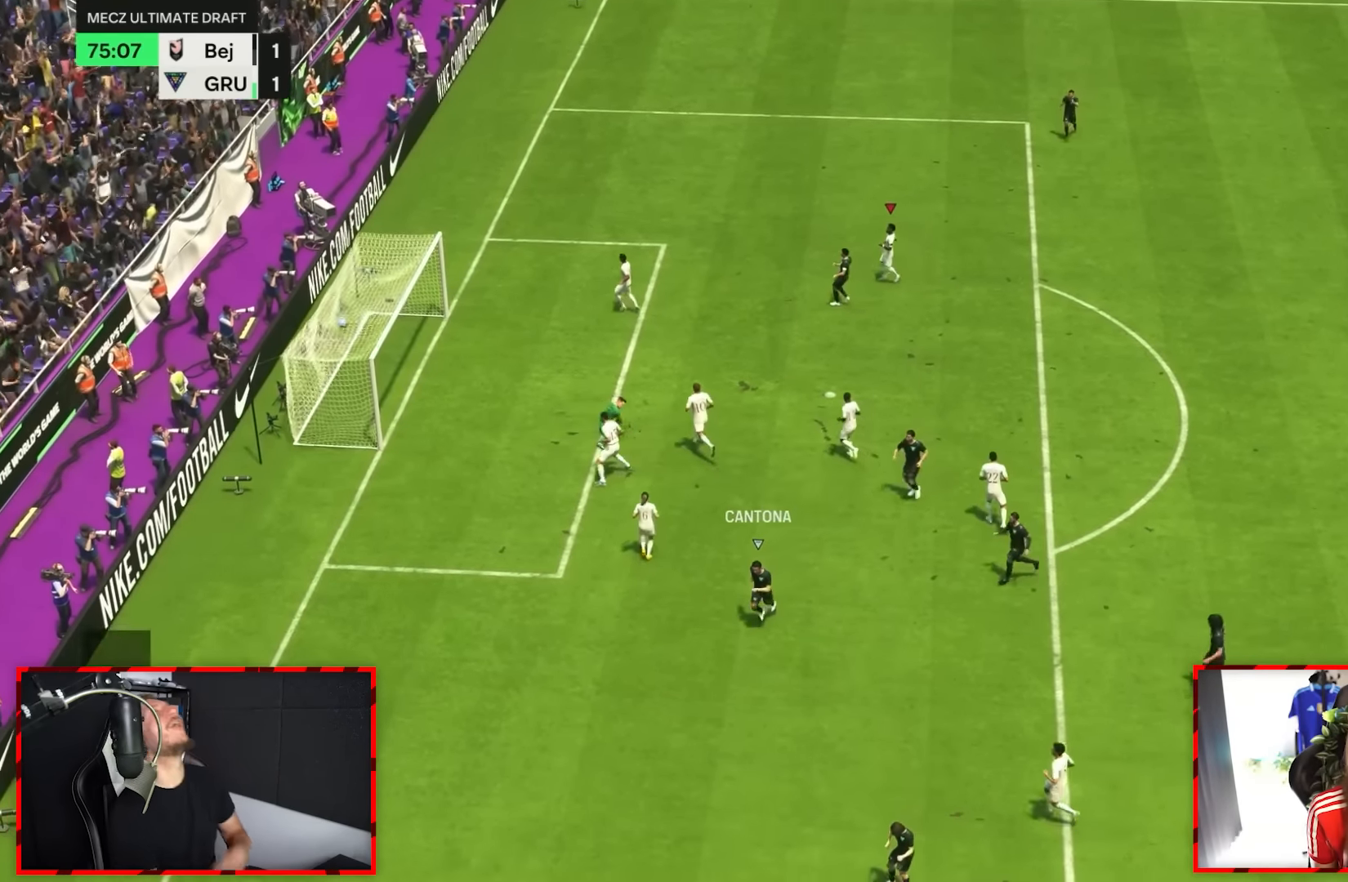
{"dt_ms": 500, "buttons": [], "left_stick": "center", "right_stick": "center", "events": []}
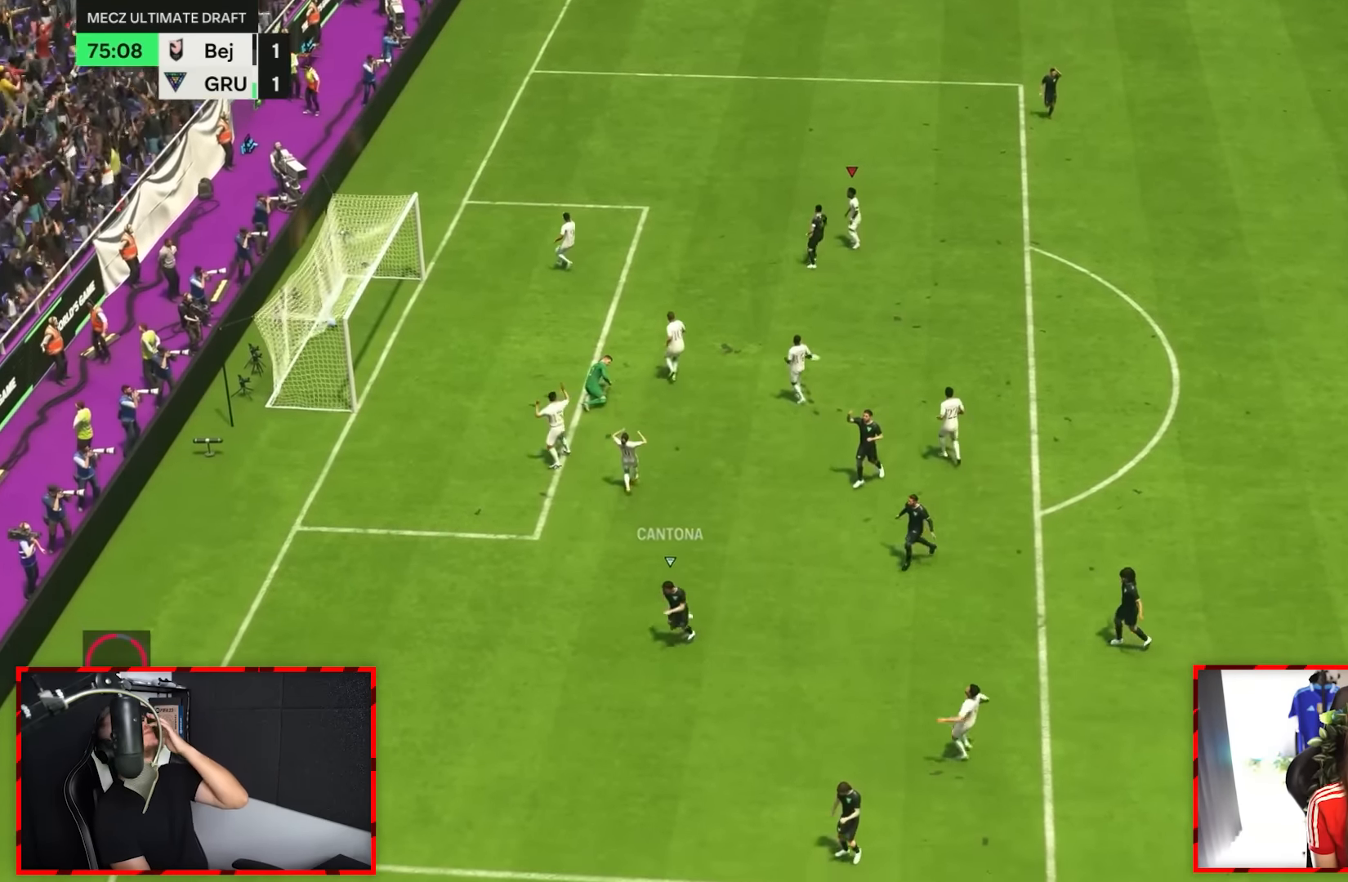
{"dt_ms": 500, "buttons": [], "left_stick": "center", "right_stick": "center", "events": []}
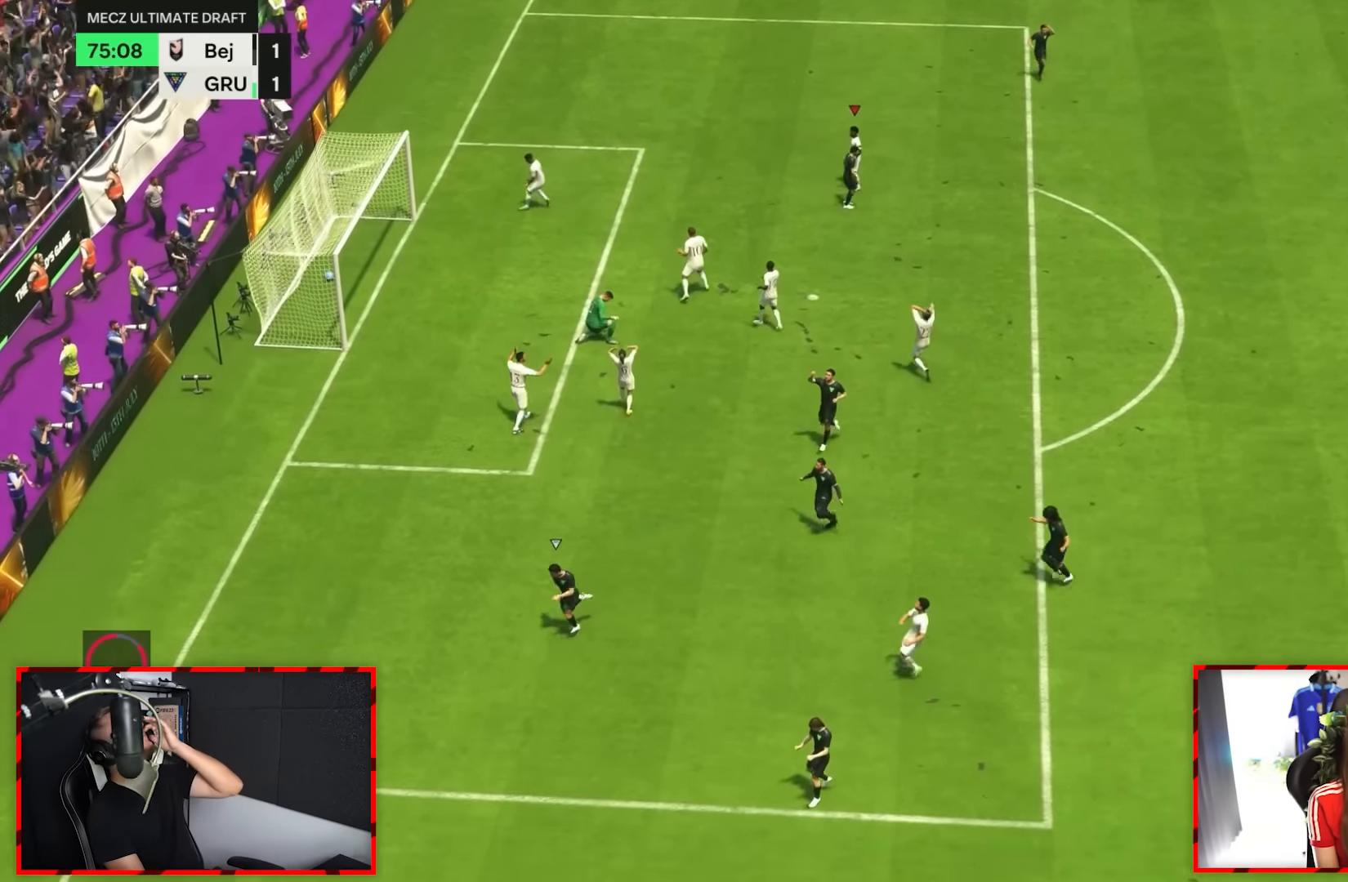
{"dt_ms": 500, "buttons": [], "left_stick": "center", "right_stick": "center", "events": []}